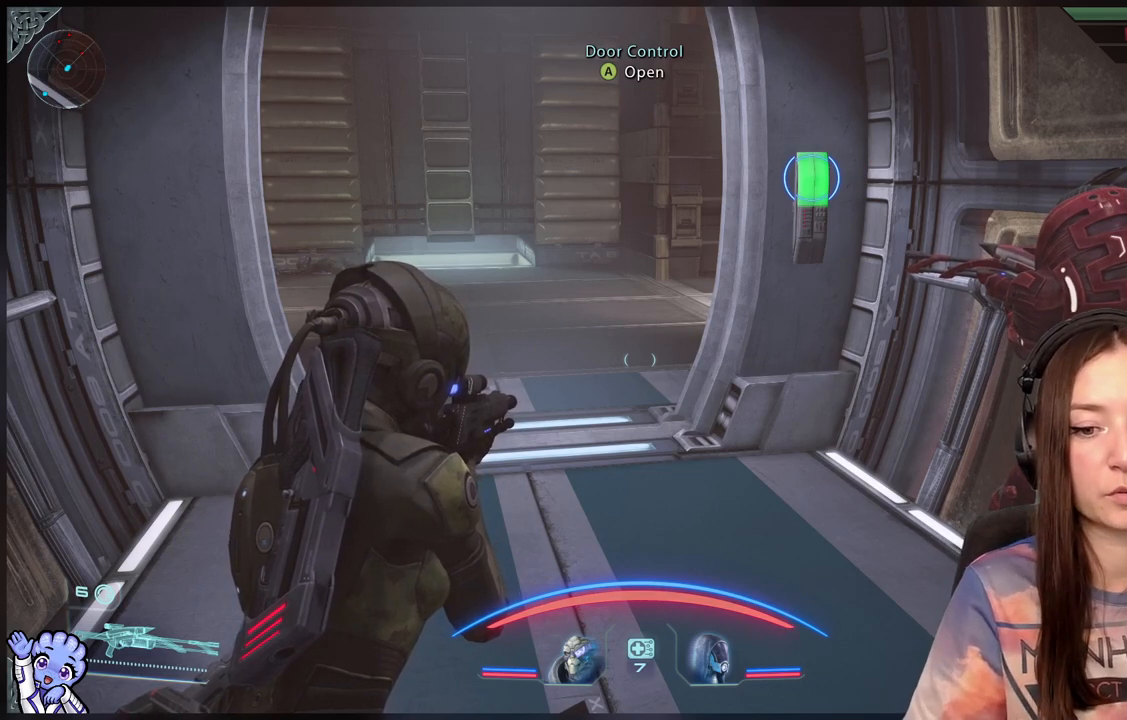
Gameplay with a controller (Xbox layout); each line is a JSON object with the inputs held at the frame after it. "events" lists button and stick changes between this image and that frame as [ms after this image, input, new state], when the widget could be followed in between.
{"buttons": [], "left_stick": "up", "right_stick": "center", "events": [[183, "right_stick", "down-left"], [367, "right_stick", "center"], [433, "left_stick", "up"]]}
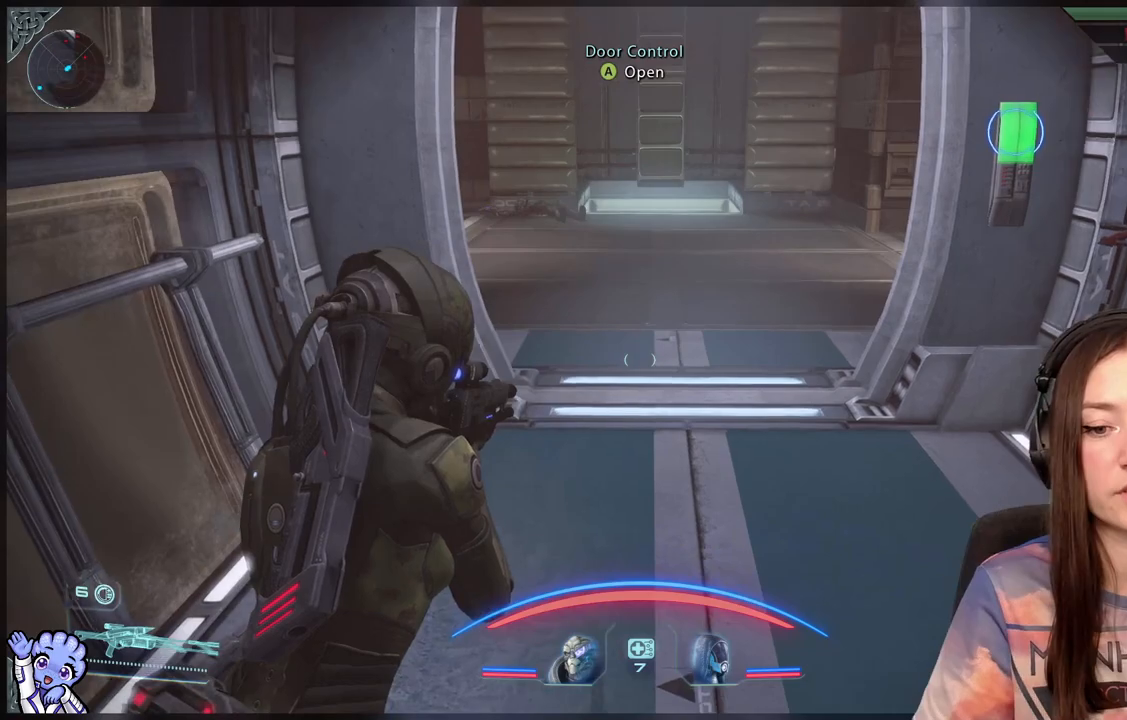
{"buttons": [], "left_stick": "up", "right_stick": "center", "events": [[233, "left_stick", "center"], [283, "right_stick", "up-right"], [450, "left_stick", "up"], [450, "right_stick", "center"]]}
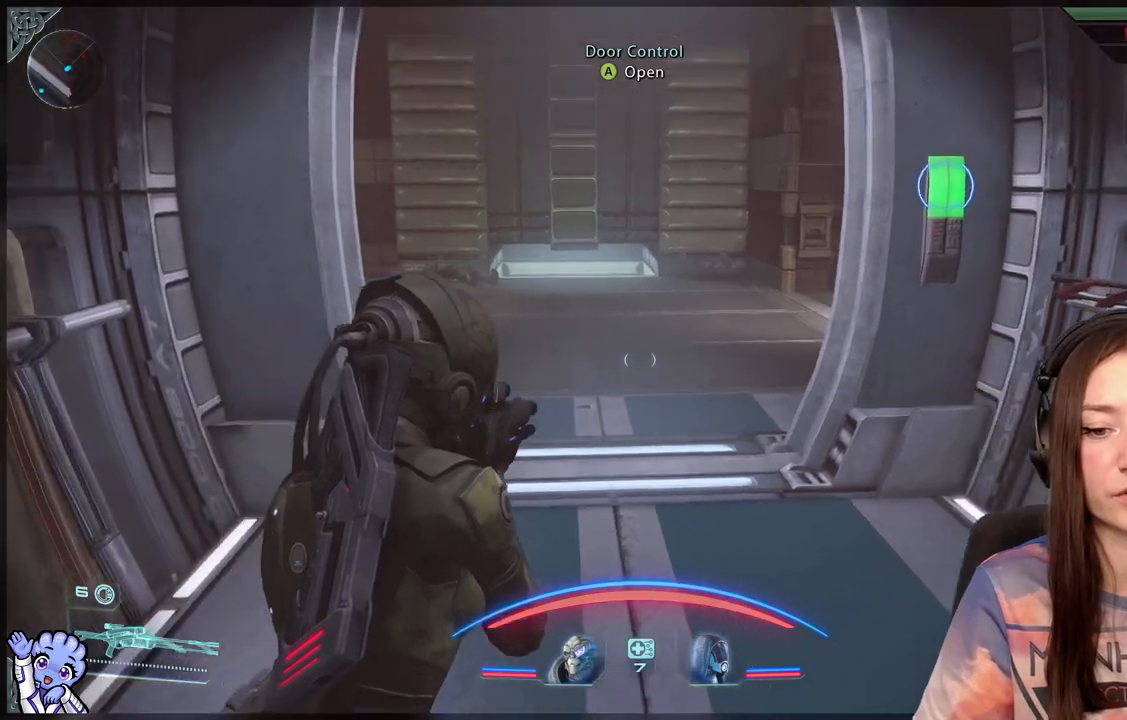
{"buttons": [], "left_stick": "up", "right_stick": "center", "events": []}
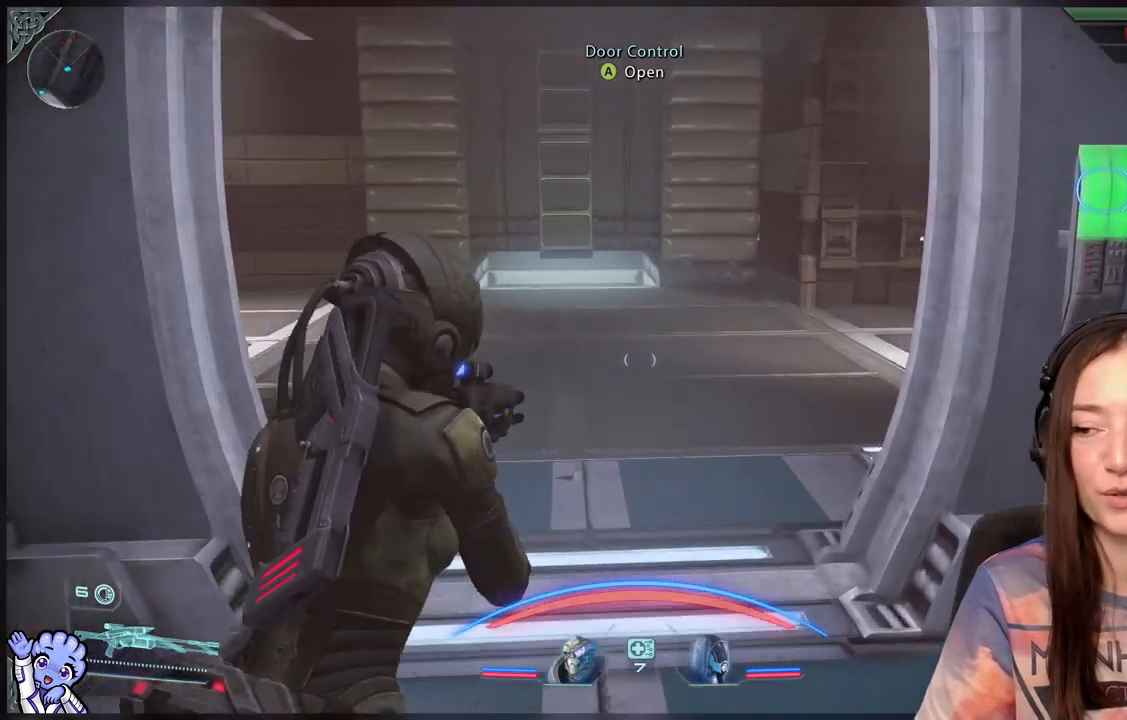
{"buttons": [], "left_stick": "up", "right_stick": "left", "events": [[383, "right_stick", "down-left"], [450, "right_stick", "left"]]}
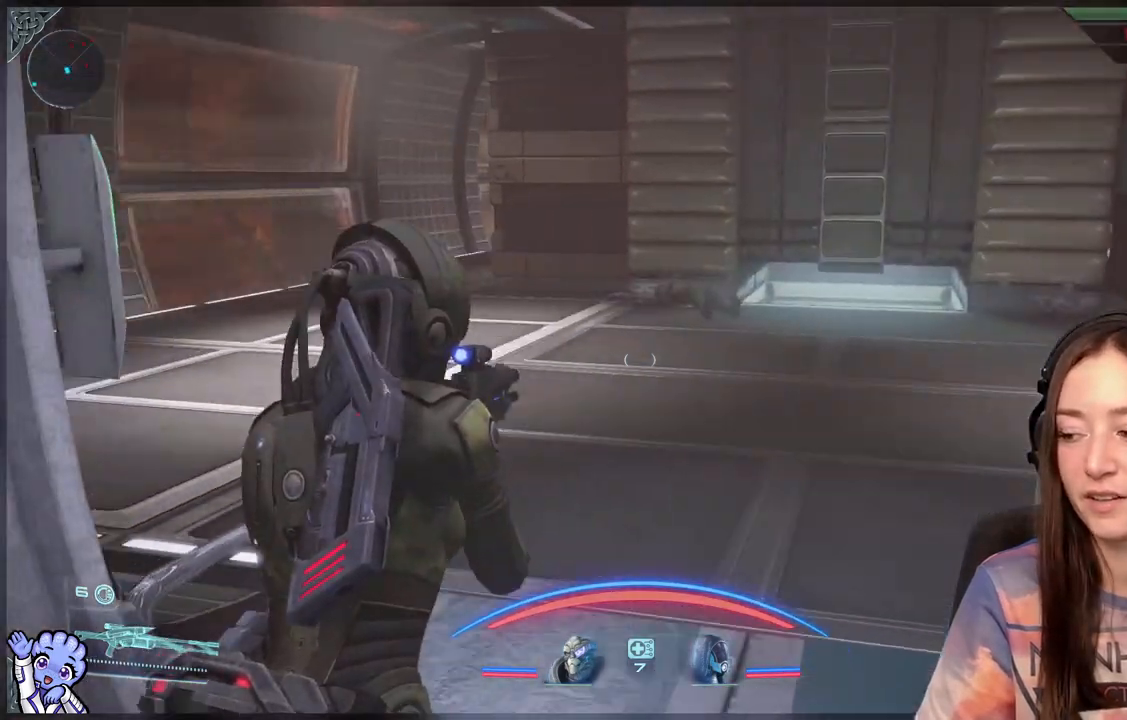
{"buttons": [], "left_stick": "center", "right_stick": "right", "events": [[200, "right_stick", "center"], [233, "left_stick", "center"], [500, "right_stick", "right"]]}
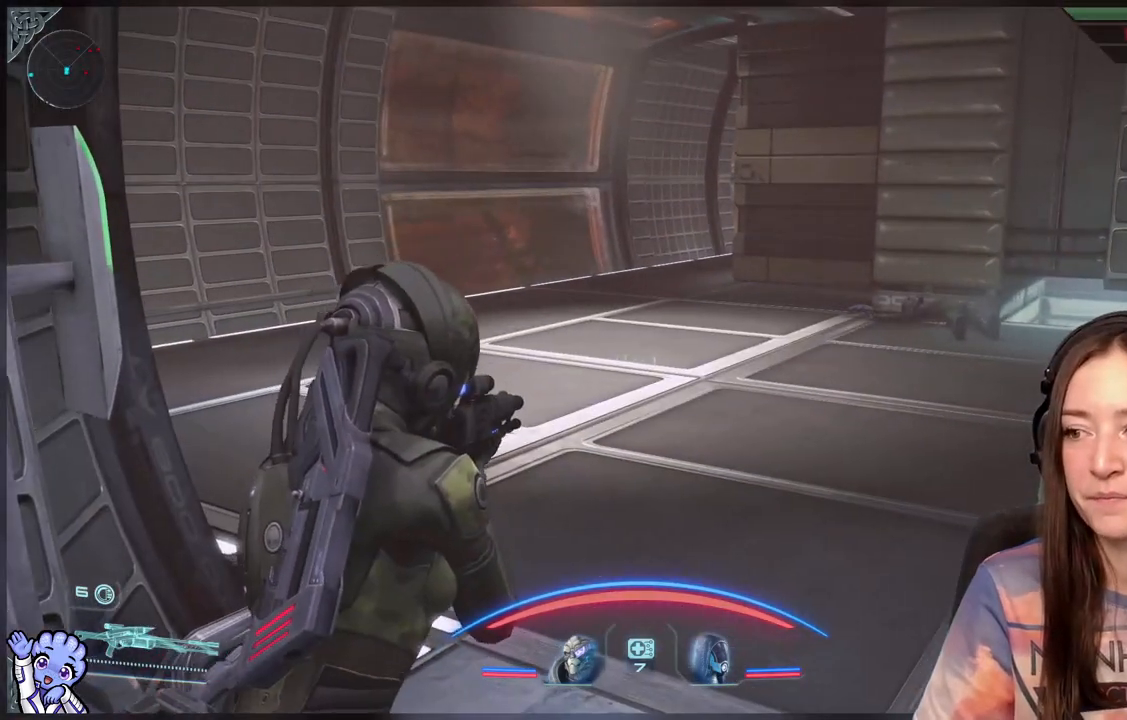
{"buttons": [], "left_stick": "up-left", "right_stick": "center", "events": [[183, "left_stick", "up-left"], [500, "right_stick", "center"]]}
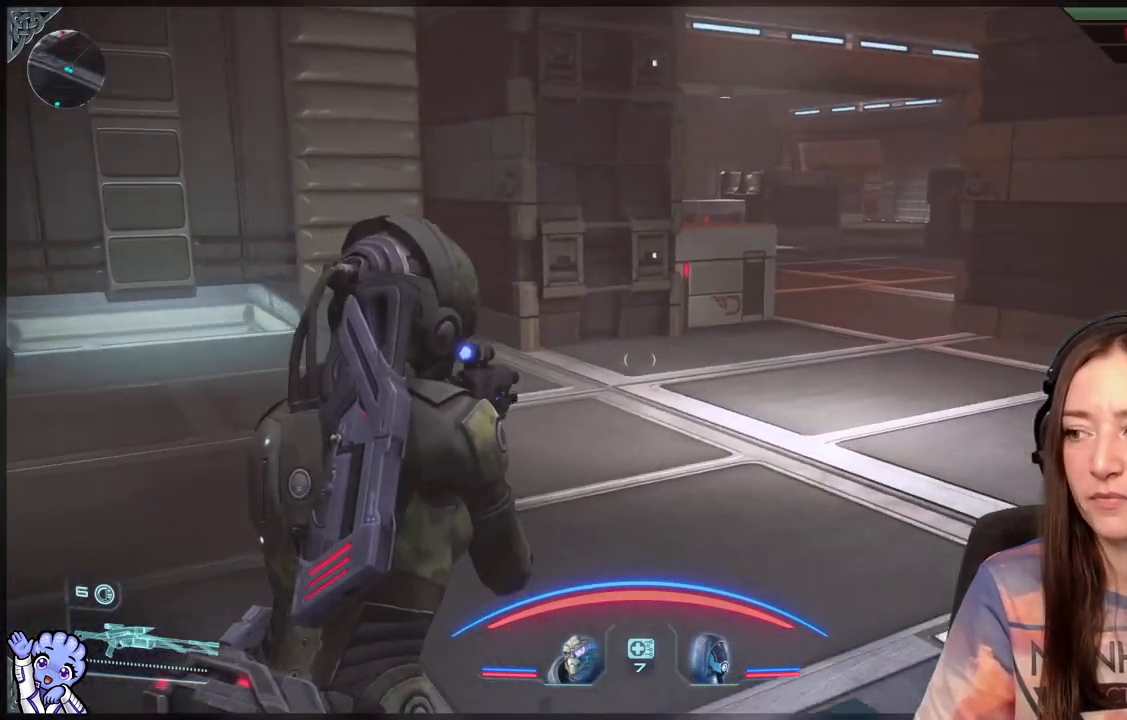
{"buttons": [], "left_stick": "up-left", "right_stick": "right", "events": [[450, "right_stick", "right"]]}
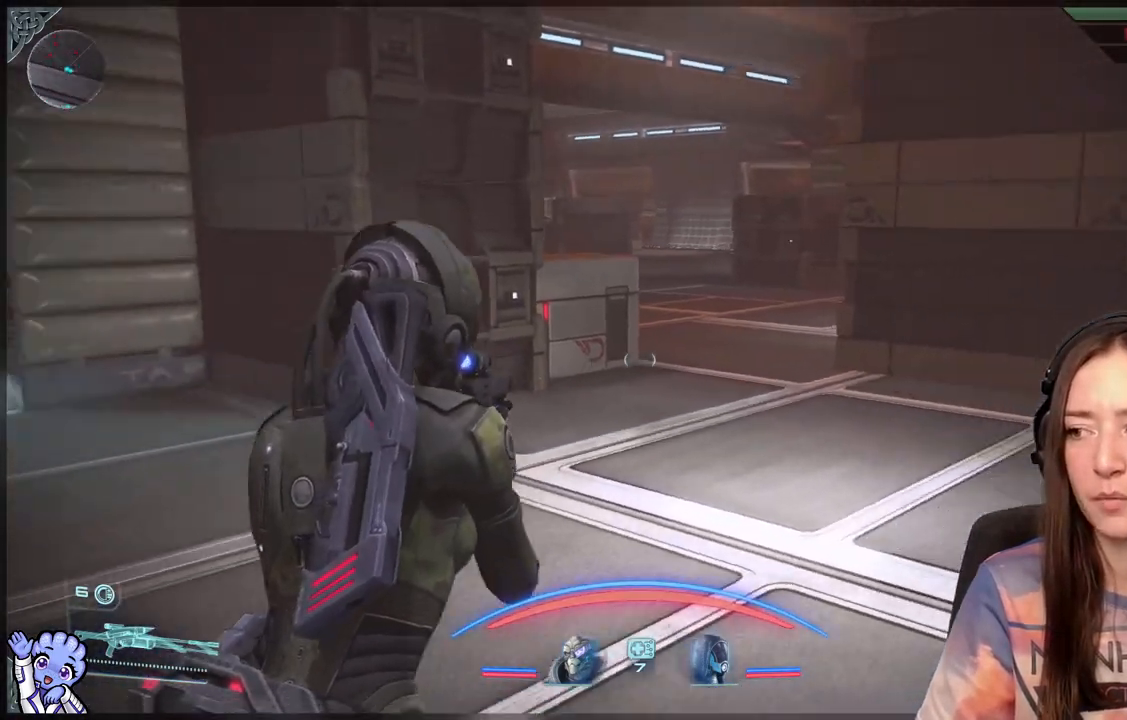
{"buttons": [], "left_stick": "up-left", "right_stick": "center", "events": [[167, "left_stick", "left"], [383, "right_stick", "center"], [500, "left_stick", "up-left"]]}
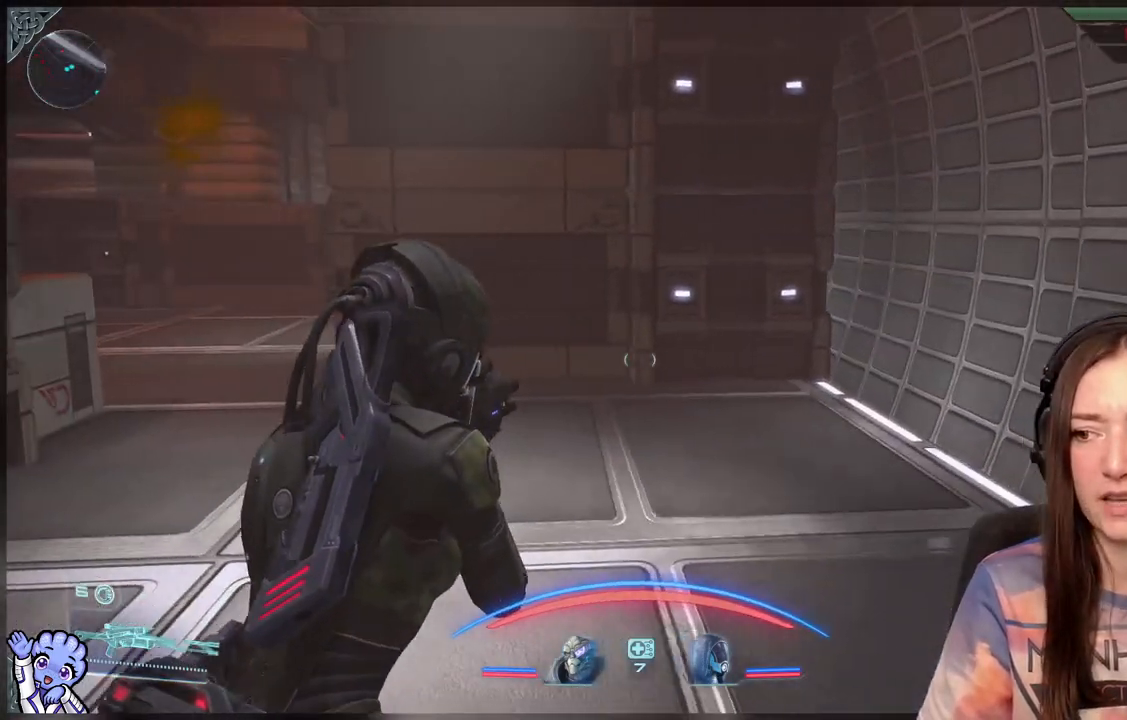
{"buttons": [], "left_stick": "up-left", "right_stick": "left", "events": [[233, "right_stick", "left"]]}
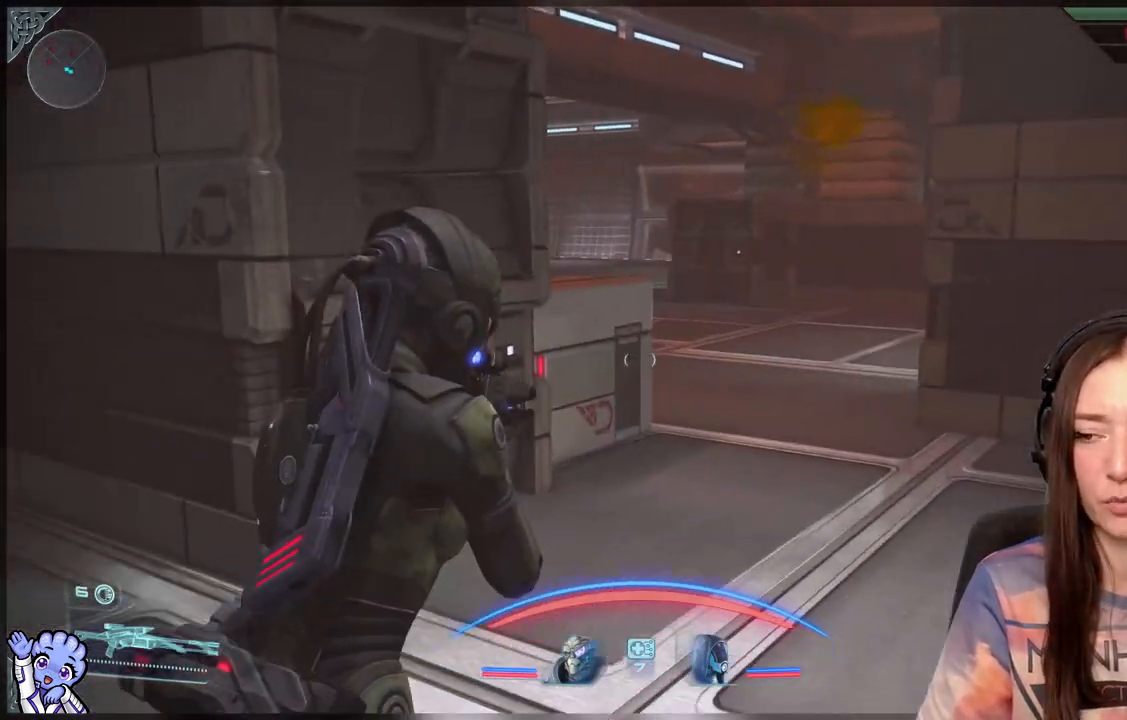
{"buttons": [], "left_stick": "up-left", "right_stick": "center", "events": [[67, "right_stick", "center"]]}
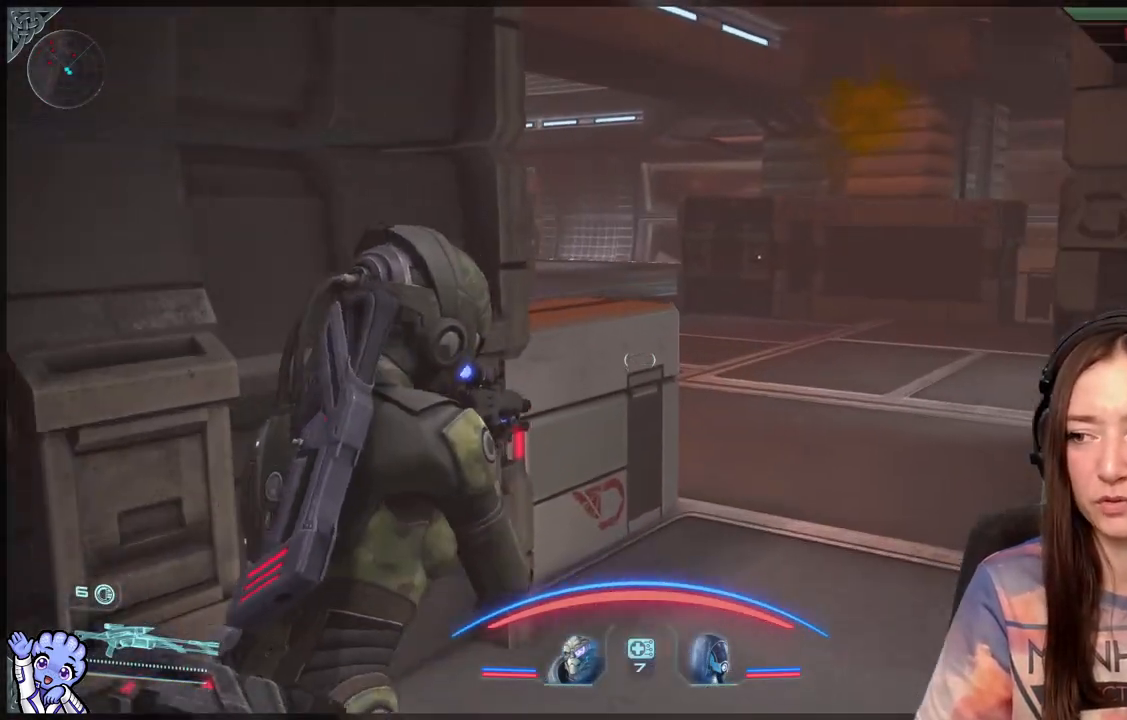
{"buttons": [], "left_stick": "up", "right_stick": "center", "events": [[217, "left_stick", "up"], [267, "right_stick", "left"], [433, "right_stick", "center"]]}
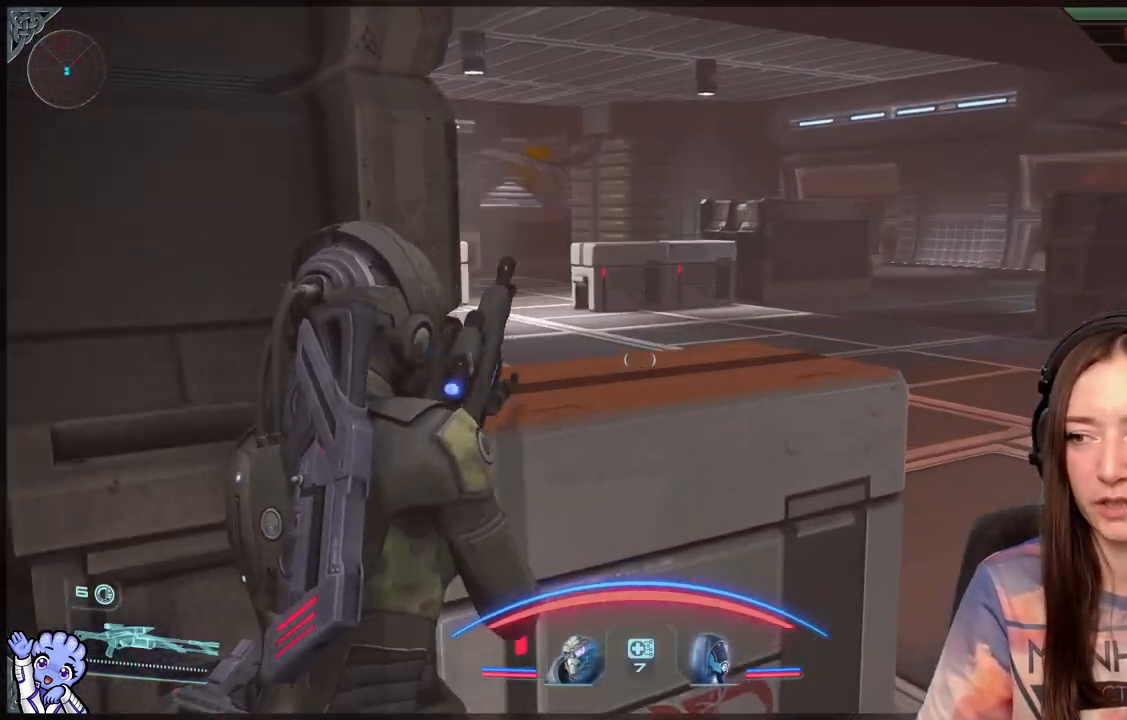
{"buttons": [], "left_stick": "up-right", "right_stick": "left", "events": [[67, "left_stick", "center"], [433, "left_stick", "up-right"], [483, "right_stick", "left"]]}
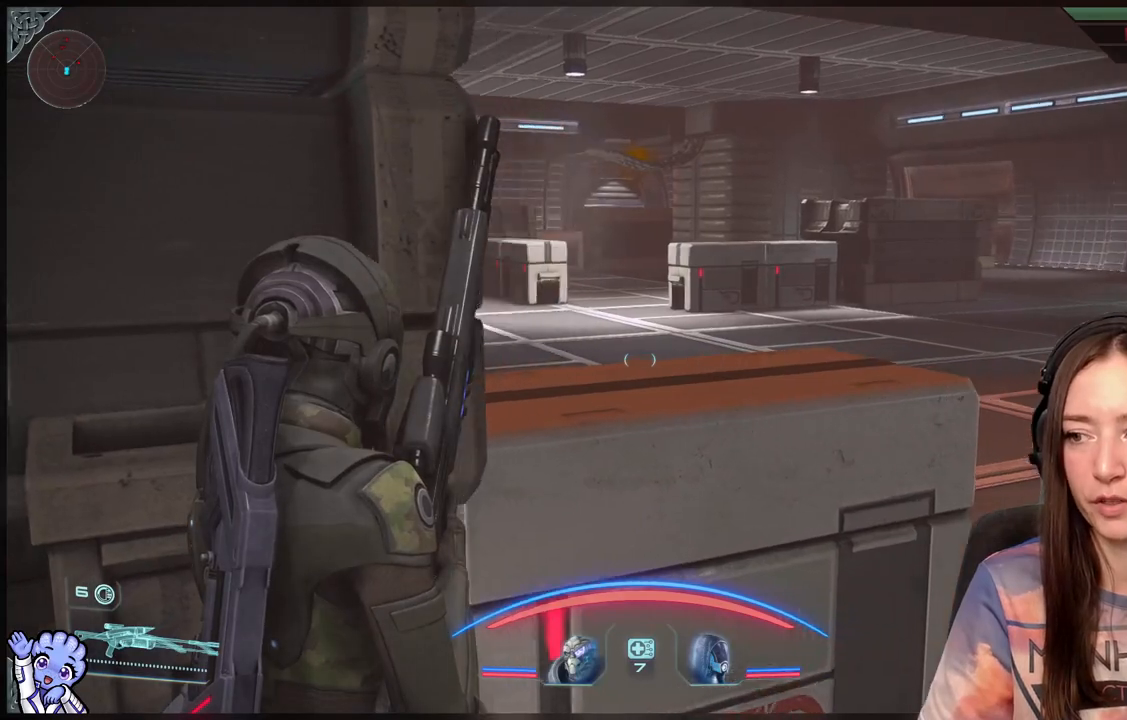
{"buttons": [], "left_stick": "center", "right_stick": "center", "events": [[183, "right_stick", "center"], [350, "left_stick", "center"]]}
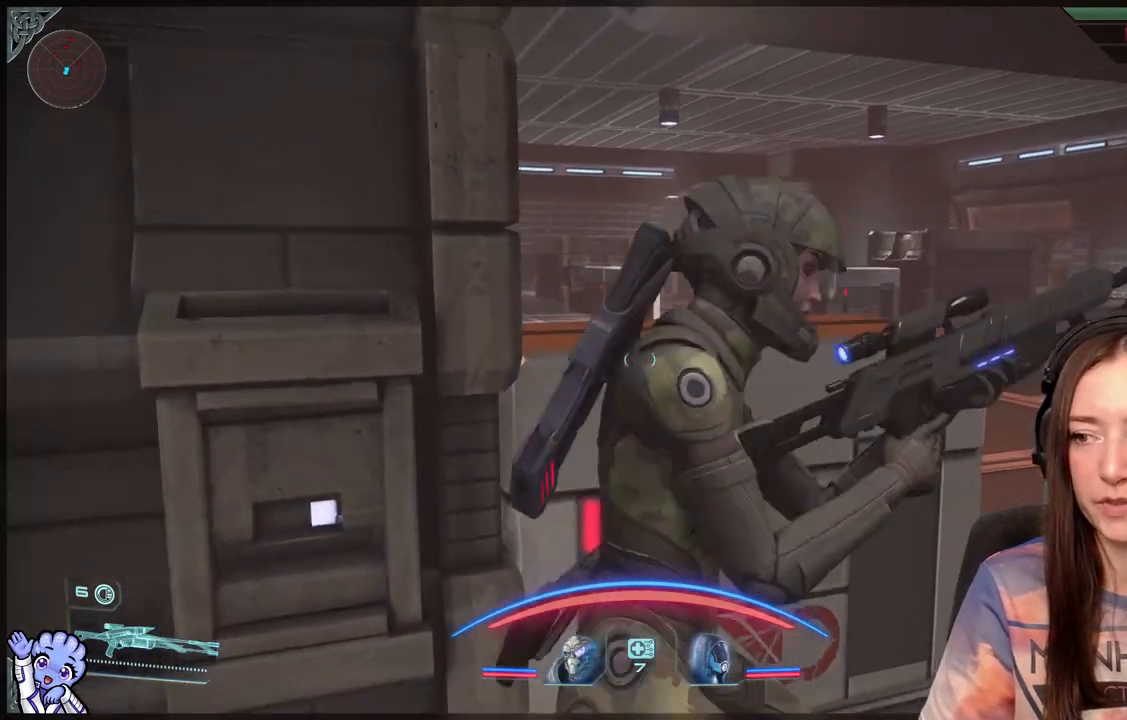
{"buttons": [], "left_stick": "right", "right_stick": "down-left", "events": [[383, "right_stick", "down-left"], [500, "left_stick", "right"]]}
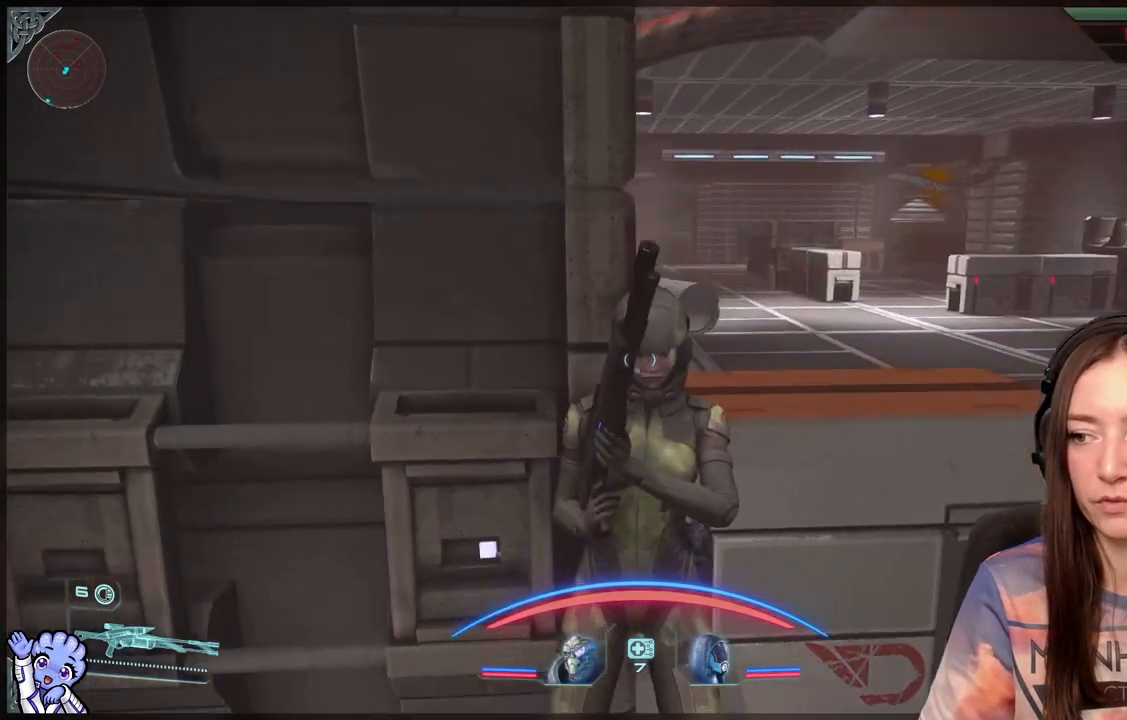
{"buttons": [], "left_stick": "right", "right_stick": "center", "events": [[117, "right_stick", "center"]]}
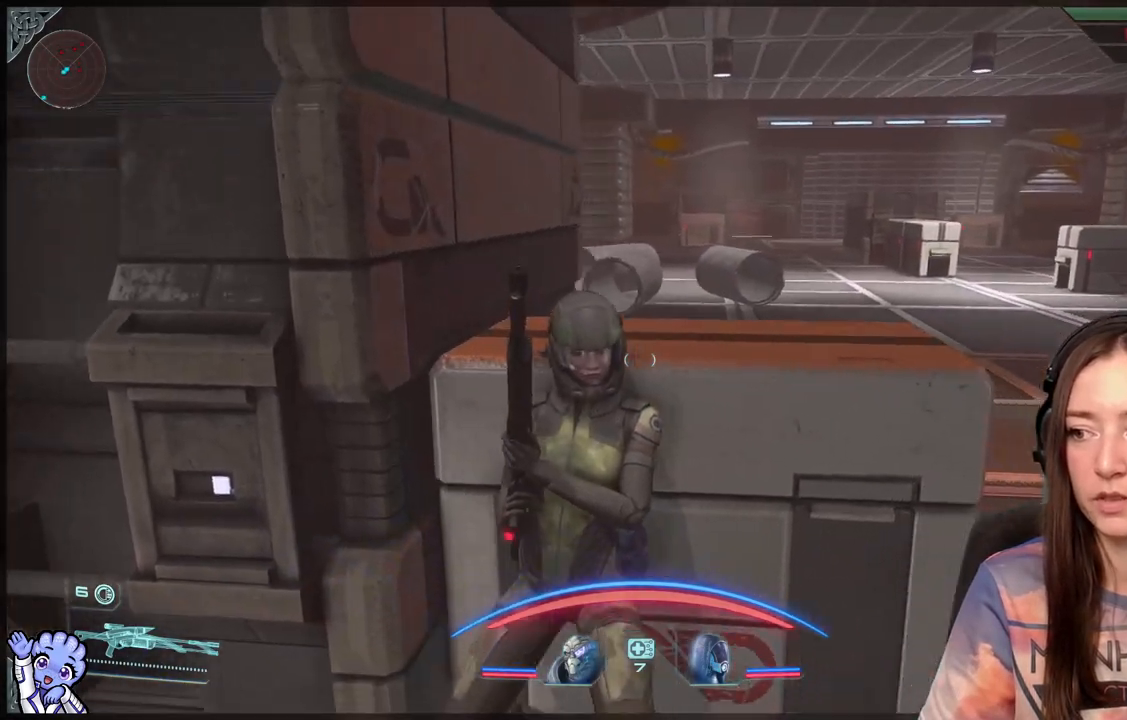
{"buttons": [], "left_stick": "center", "right_stick": "center", "events": [[17, "left_stick", "up-right"], [133, "right_stick", "down-right"], [367, "right_stick", "center"], [400, "left_stick", "center"]]}
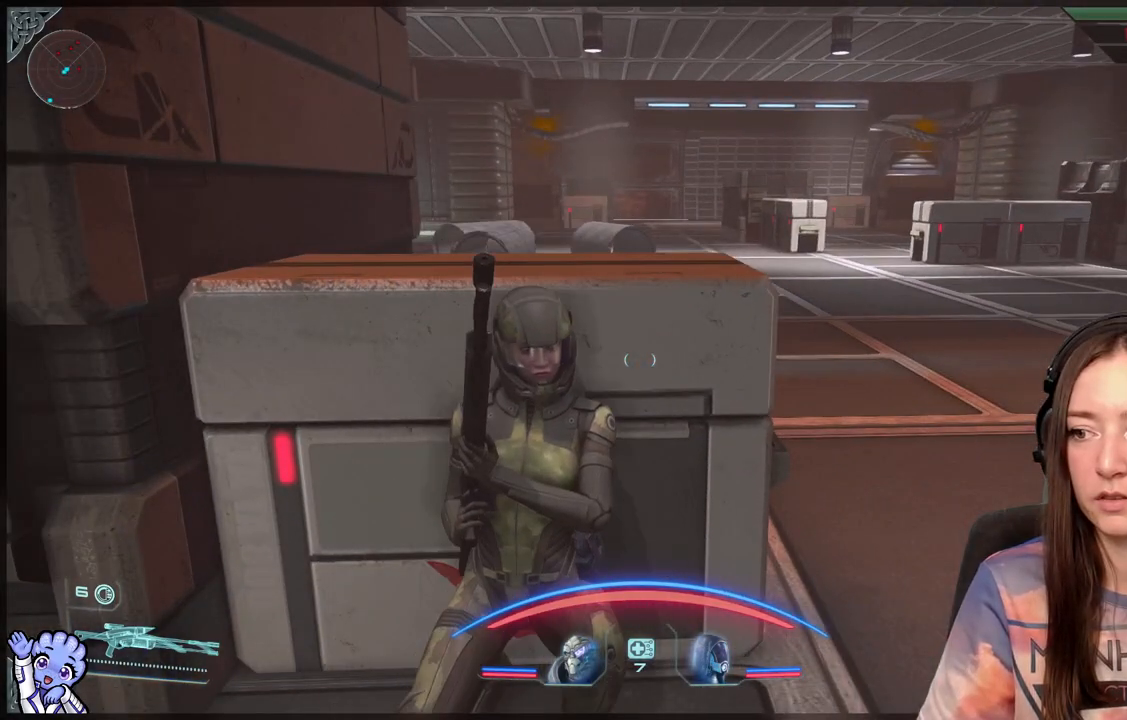
{"buttons": [], "left_stick": "center", "right_stick": "center", "events": []}
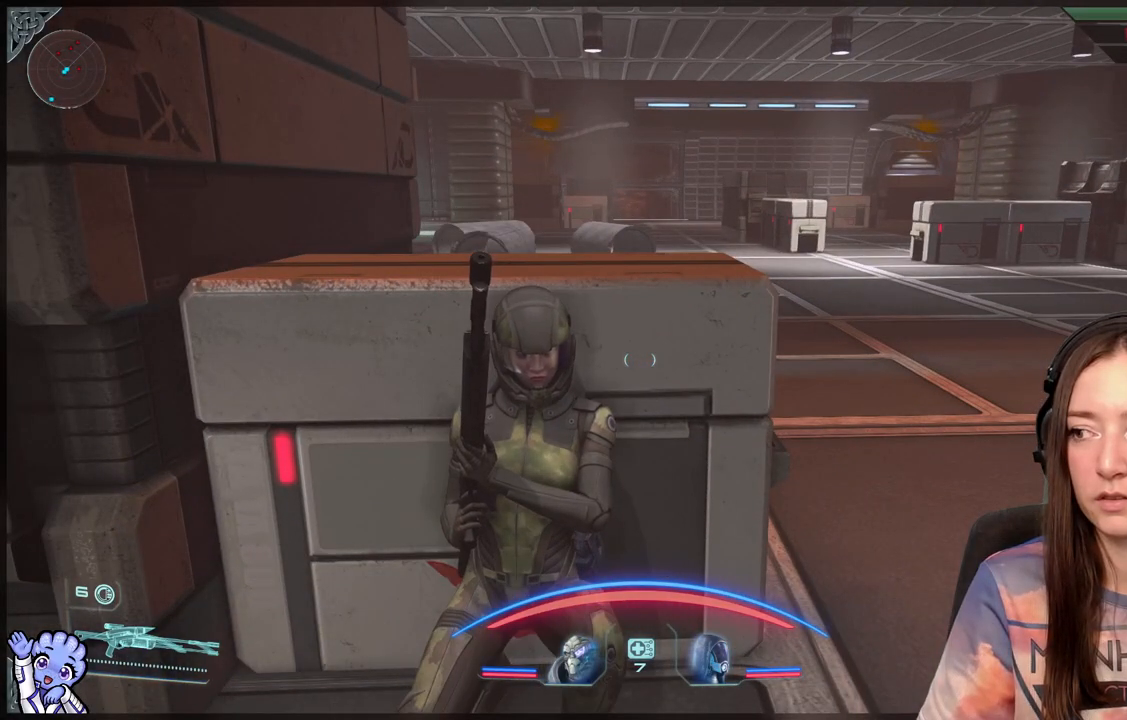
{"buttons": [], "left_stick": "center", "right_stick": "center", "events": []}
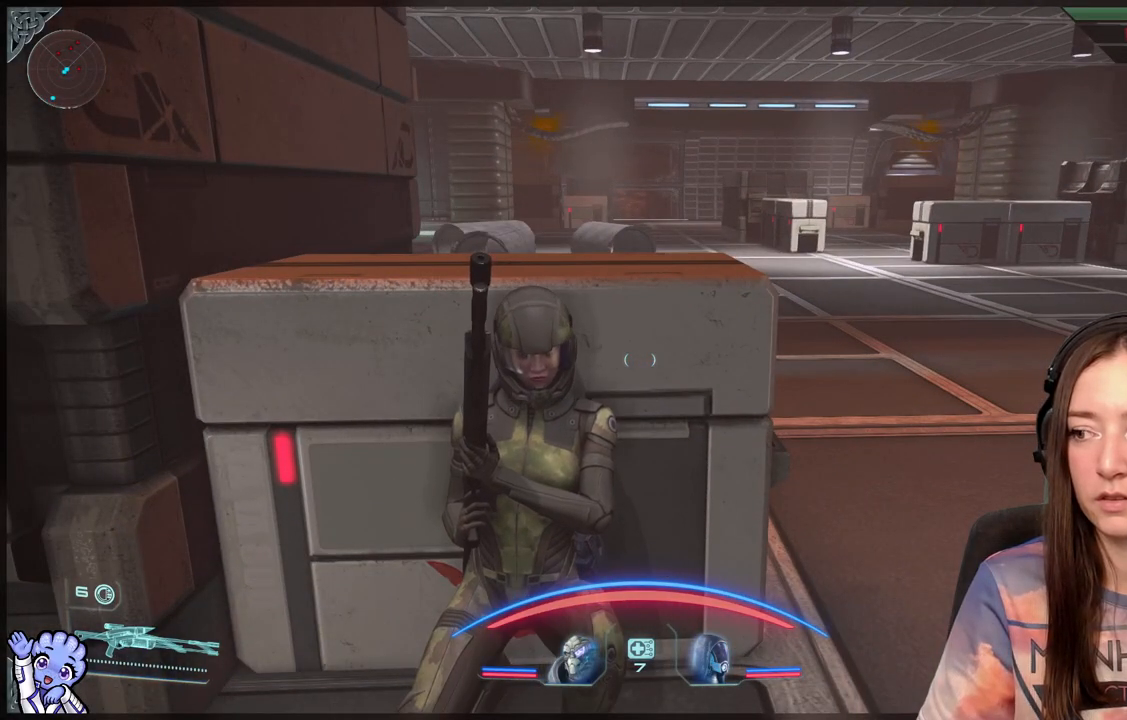
{"buttons": [], "left_stick": "center", "right_stick": "center", "events": []}
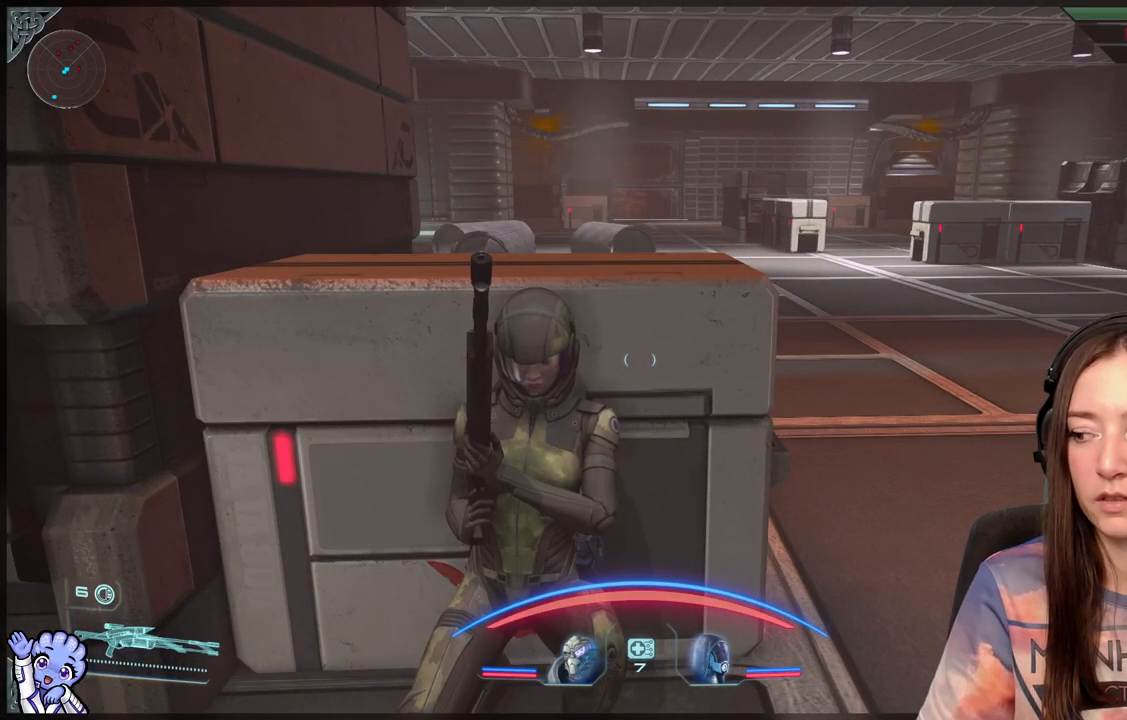
{"buttons": [], "left_stick": "center", "right_stick": "right", "events": [[133, "right_stick", "right"]]}
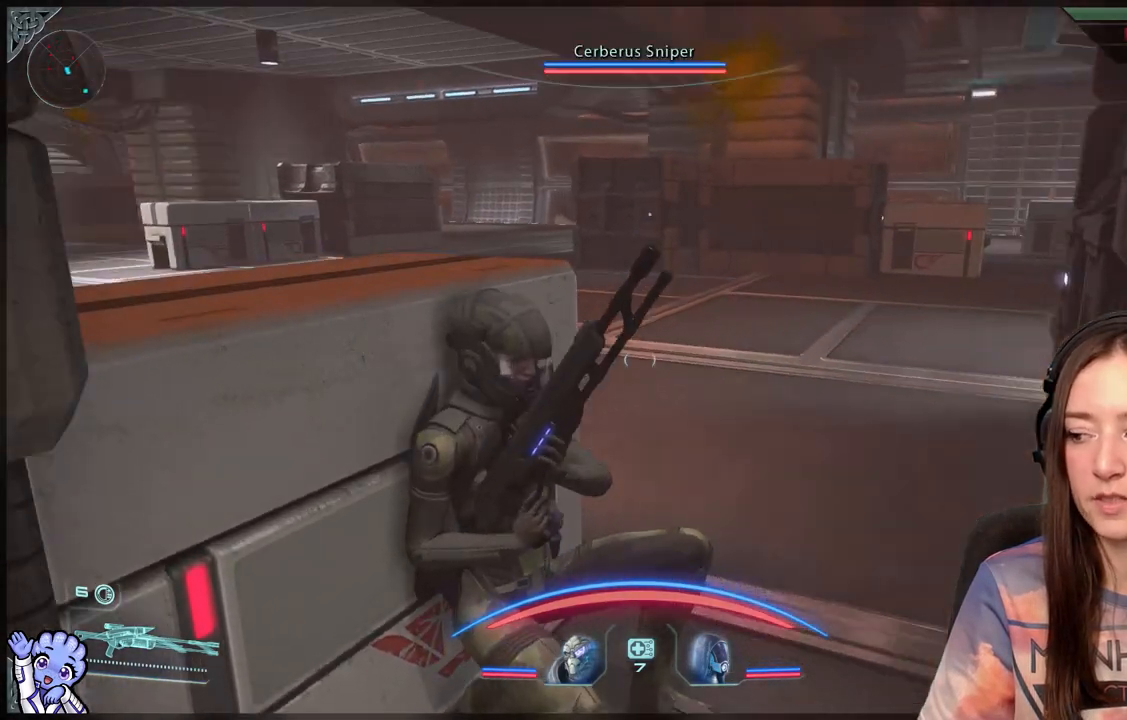
{"buttons": [], "left_stick": "center", "right_stick": "center", "events": [[133, "right_stick", "center"]]}
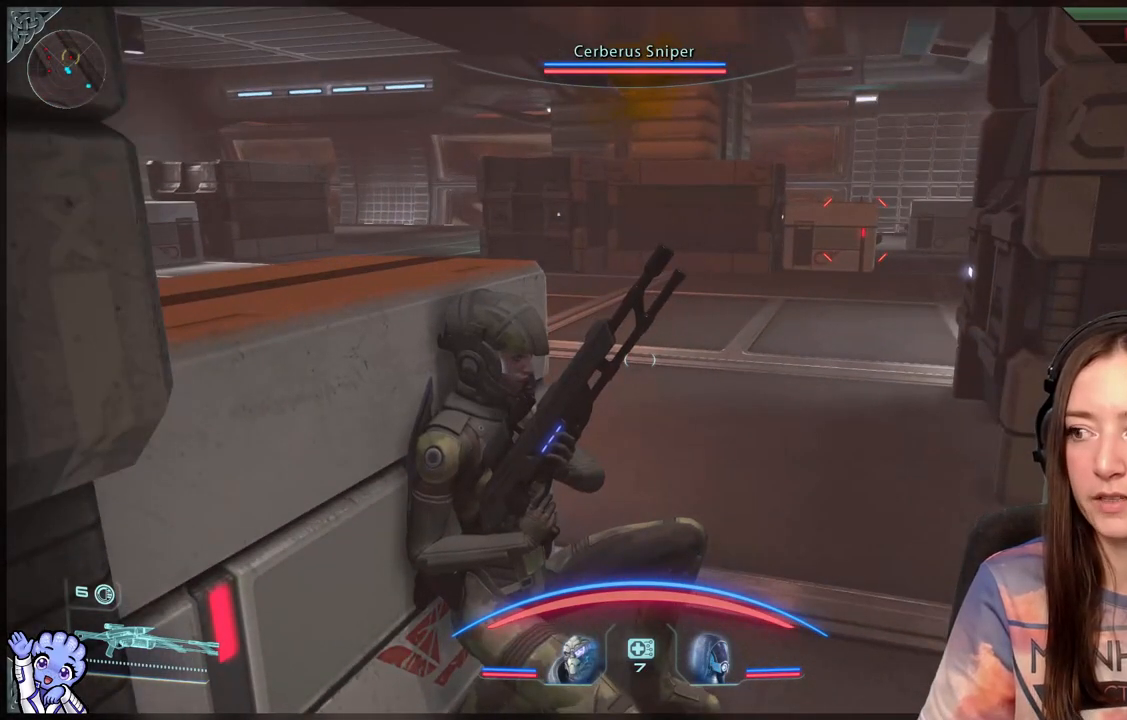
{"buttons": [], "left_stick": "center", "right_stick": "up-right", "events": [[133, "right_stick", "right"], [283, "right_stick", "center"], [500, "right_stick", "up-right"]]}
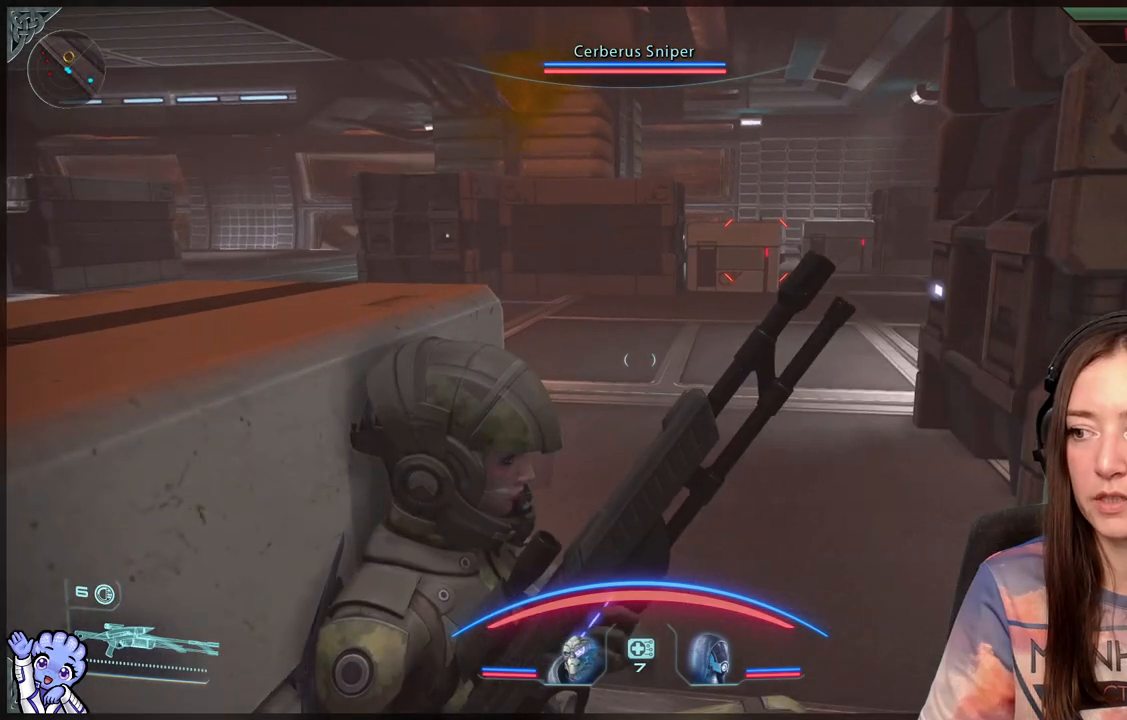
{"buttons": ["L2"], "left_stick": "center", "right_stick": "right", "events": [[100, "L2", "down"], [267, "right_stick", "center"], [417, "right_stick", "right"]]}
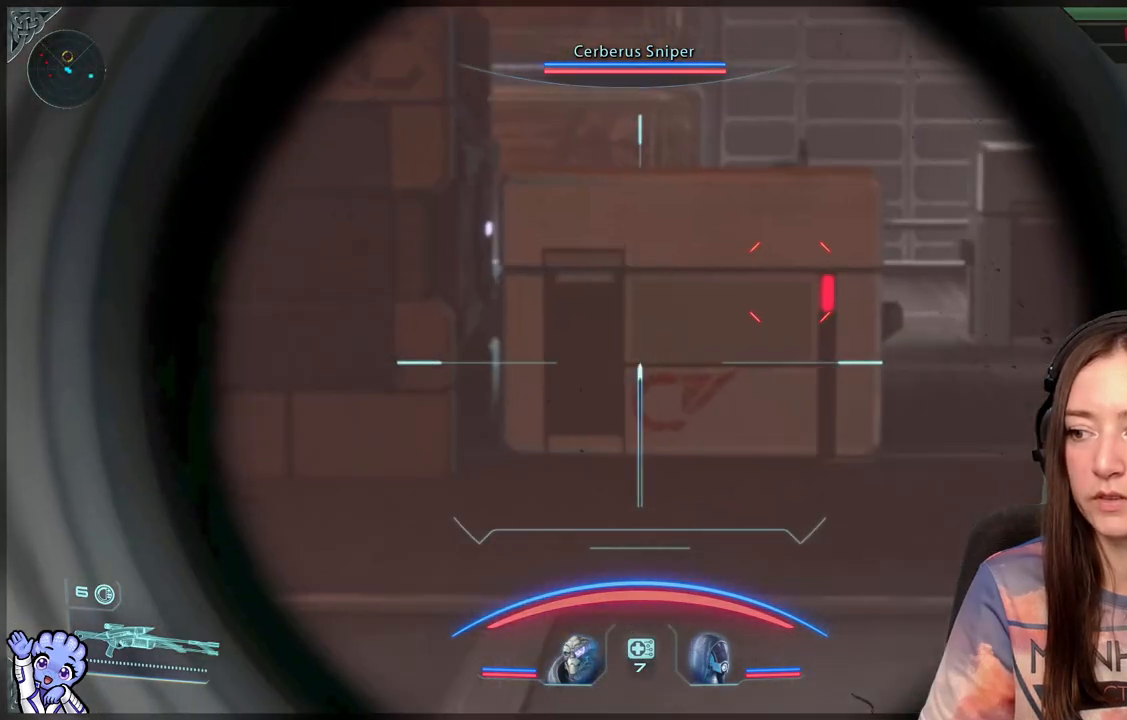
{"buttons": ["L2"], "left_stick": "center", "right_stick": "center", "events": [[167, "right_stick", "up-right"], [500, "right_stick", "center"]]}
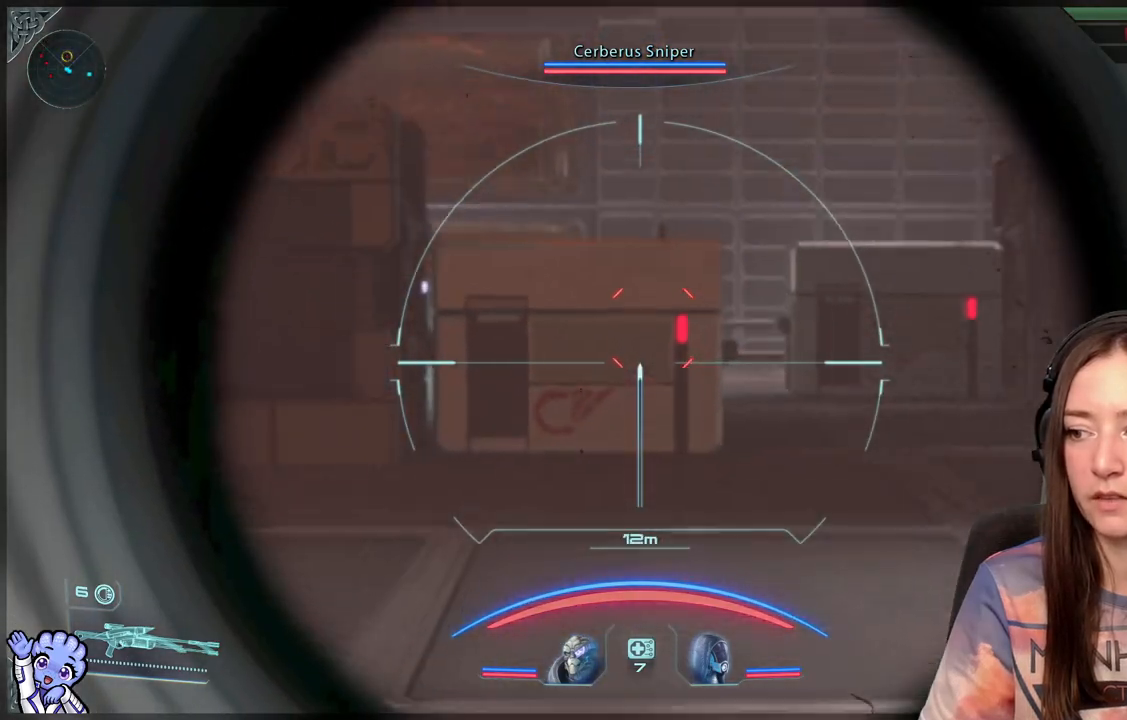
{"buttons": ["L2"], "left_stick": "center", "right_stick": "center", "events": []}
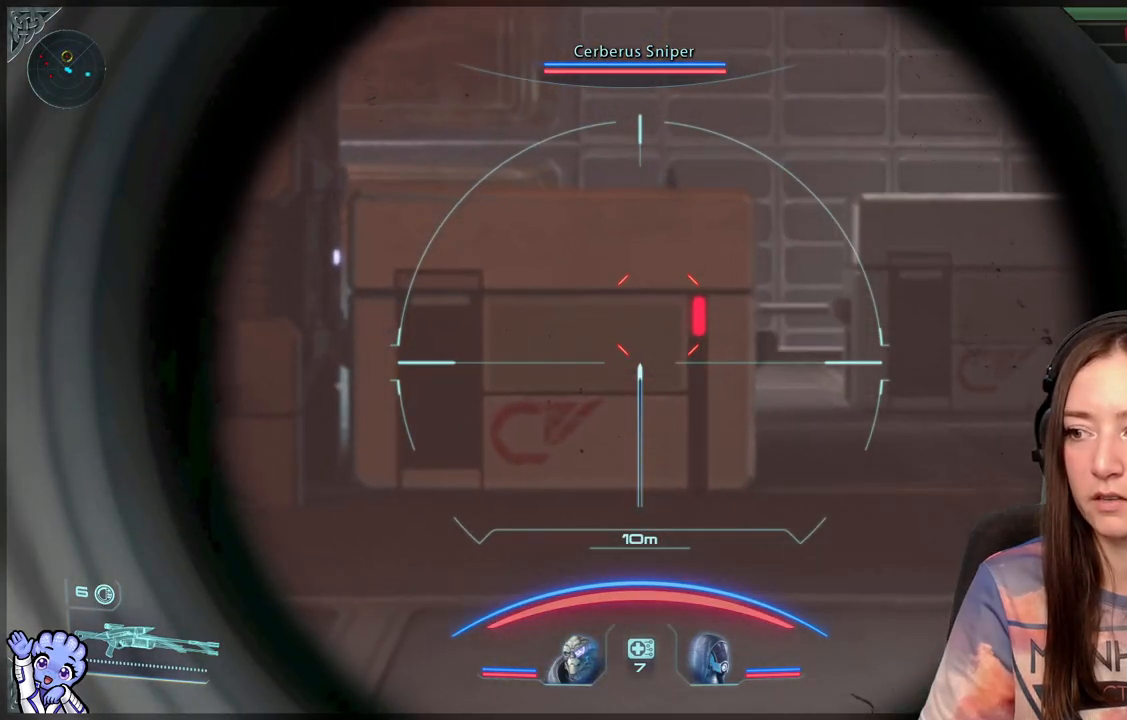
{"buttons": [], "left_stick": "down", "right_stick": "center", "events": [[50, "right_stick", "up"], [367, "right_stick", "center"], [400, "L2", "up"], [433, "left_stick", "down"]]}
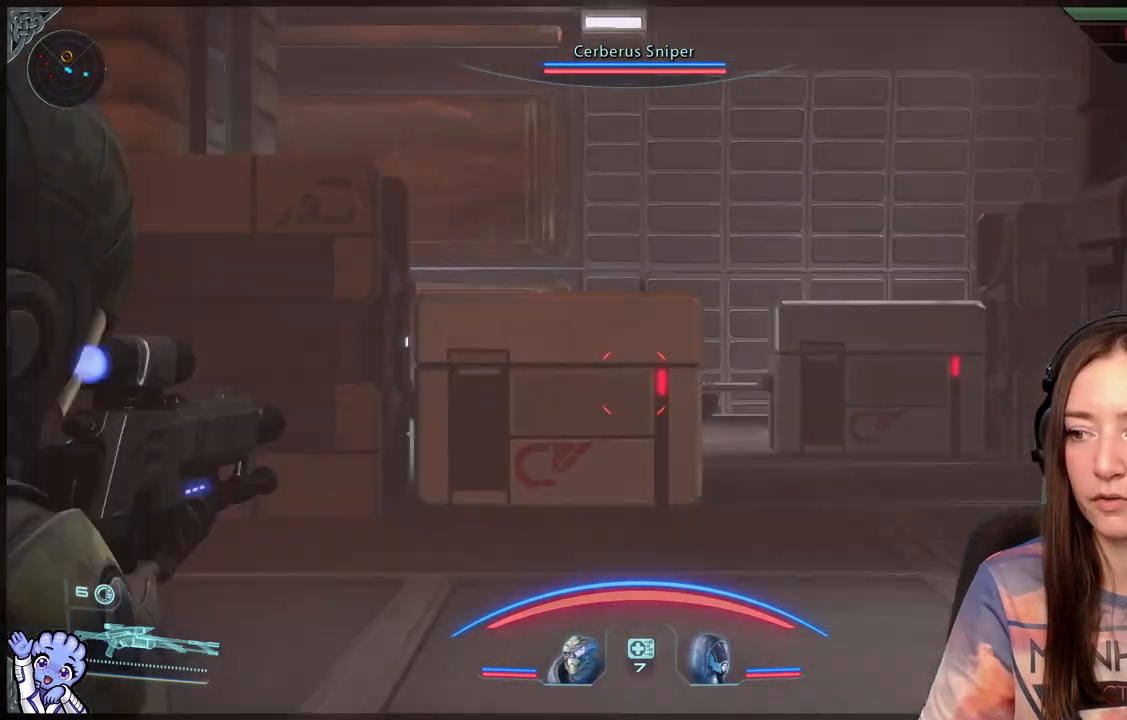
{"buttons": [], "left_stick": "down-right", "right_stick": "center", "events": [[100, "right_stick", "down-left"], [300, "left_stick", "down-right"], [333, "right_stick", "center"]]}